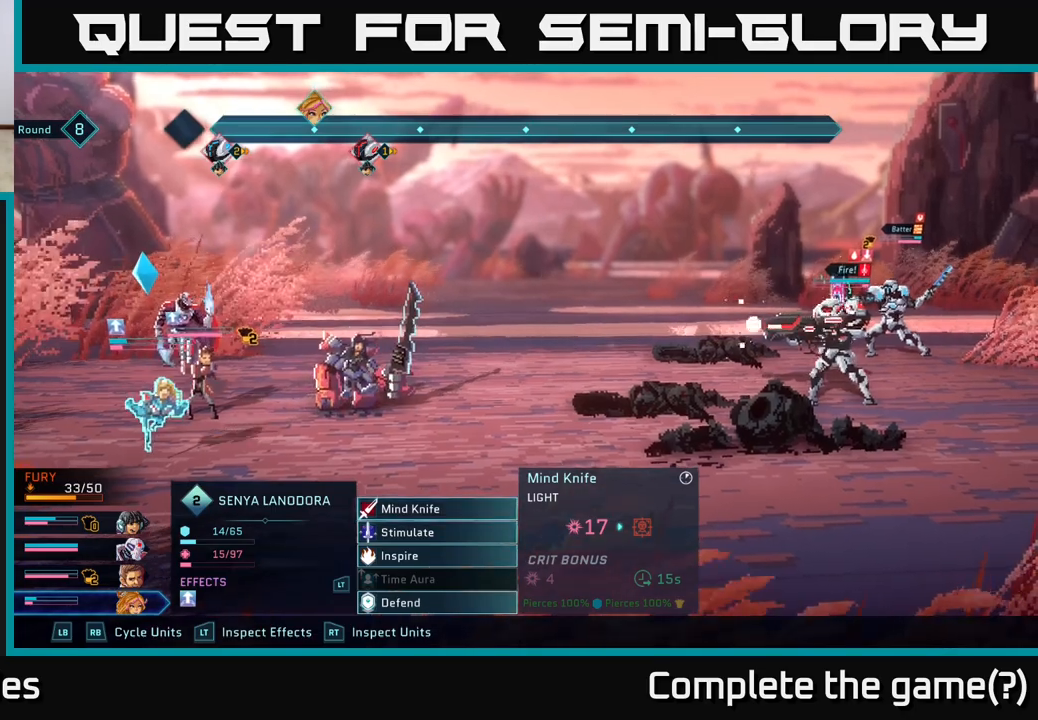
Gameplay with a controller (Xbox layout); each line is a JSON object with the inputs held at the frame after it. "events" lists button and stick changes between this image and that frame as [ms after this image, input, new state], when the widget could be followed in between.
{"buttons": [], "left_stick": "center", "right_stick": "center", "events": []}
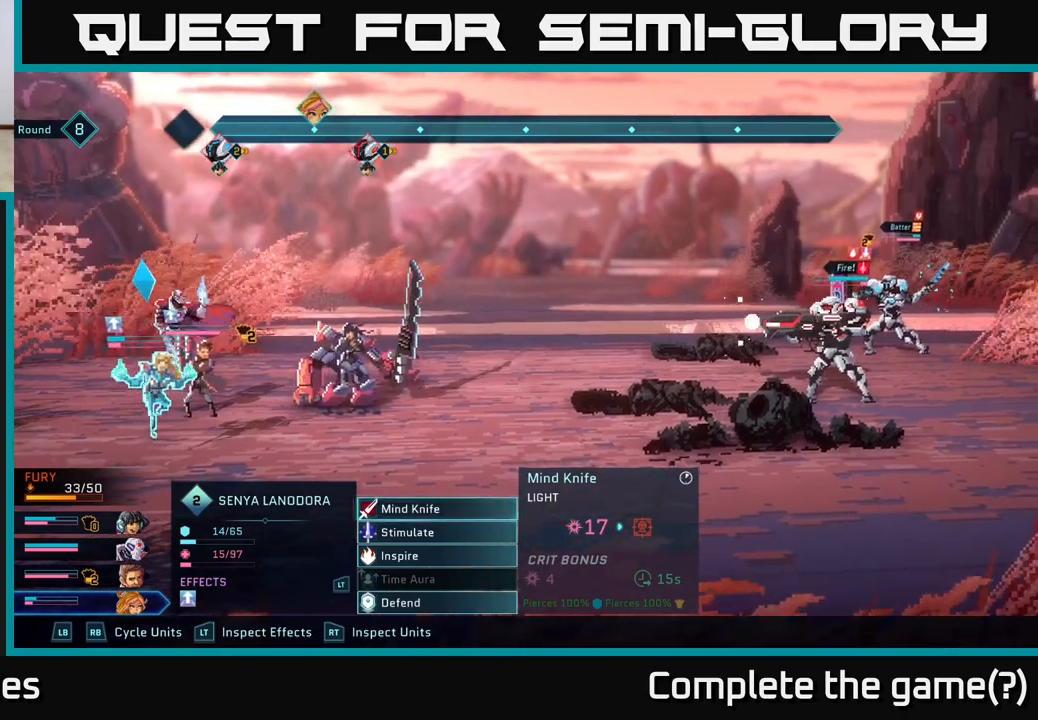
{"buttons": [], "left_stick": "center", "right_stick": "center", "events": []}
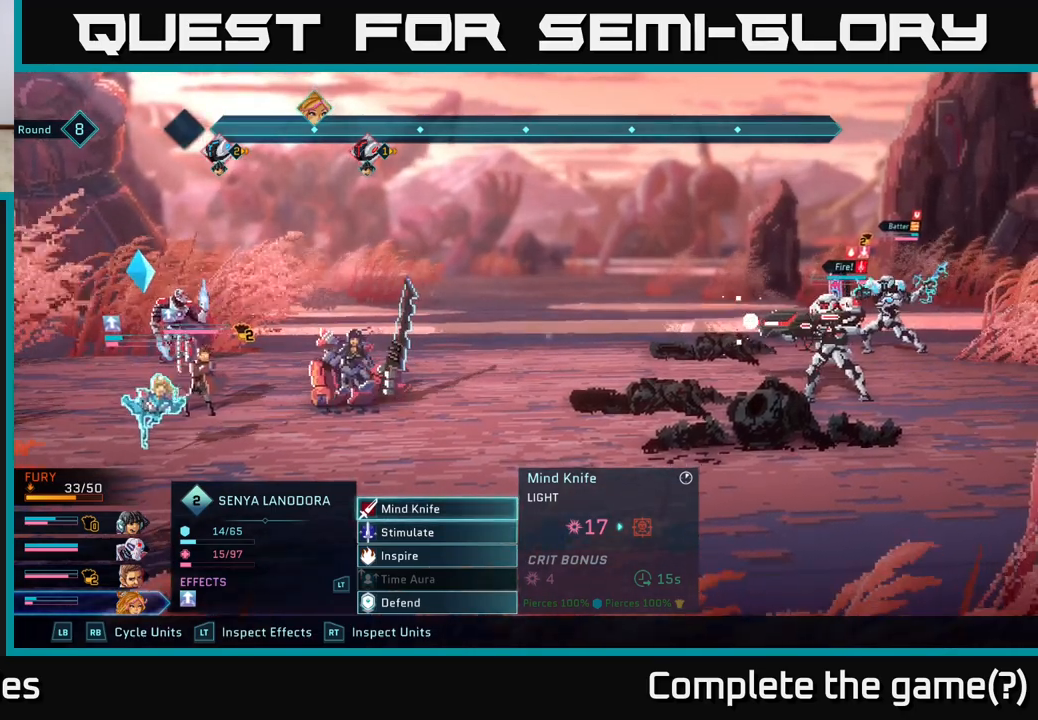
{"buttons": [], "left_stick": "center", "right_stick": "center", "events": []}
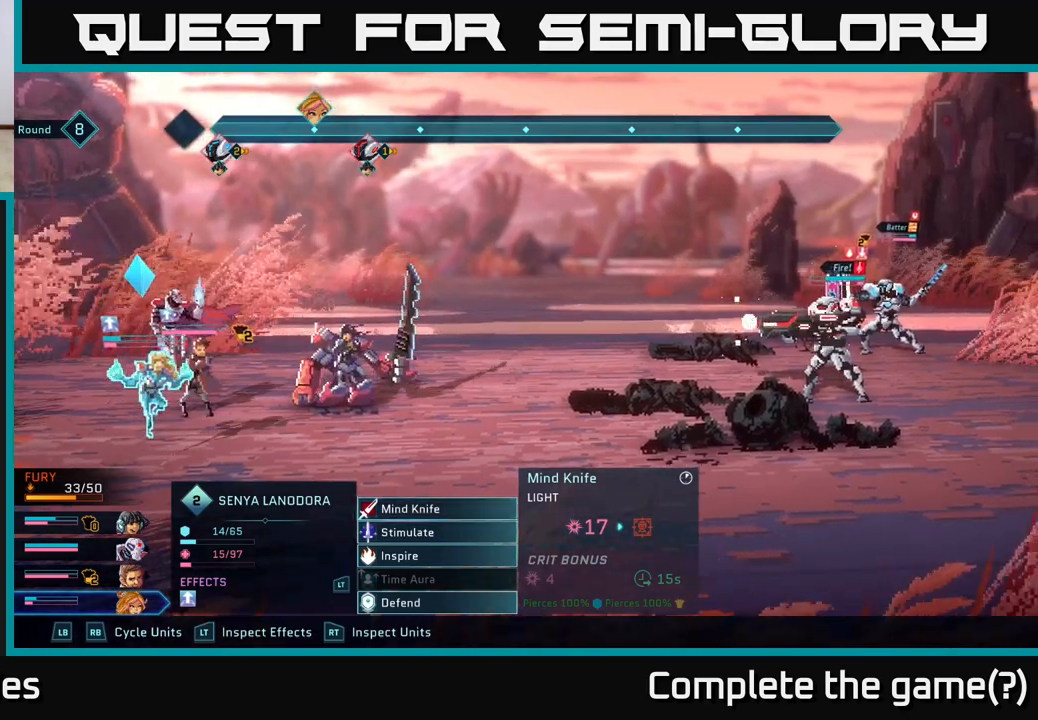
{"buttons": [], "left_stick": "center", "right_stick": "center", "events": []}
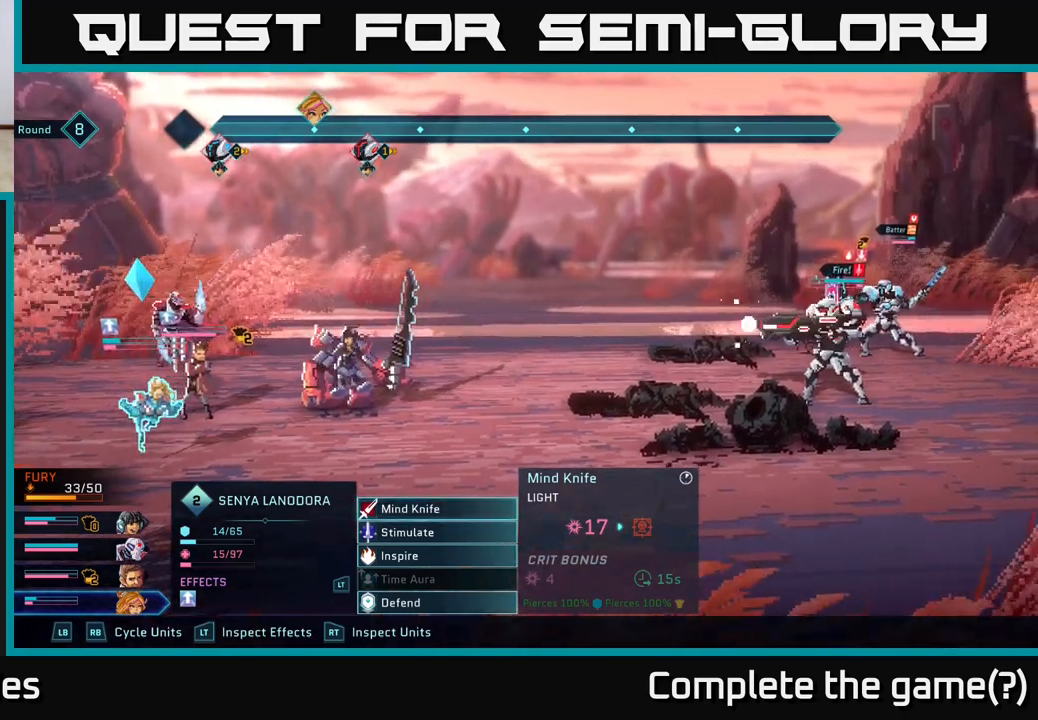
{"buttons": [], "left_stick": "center", "right_stick": "center", "events": []}
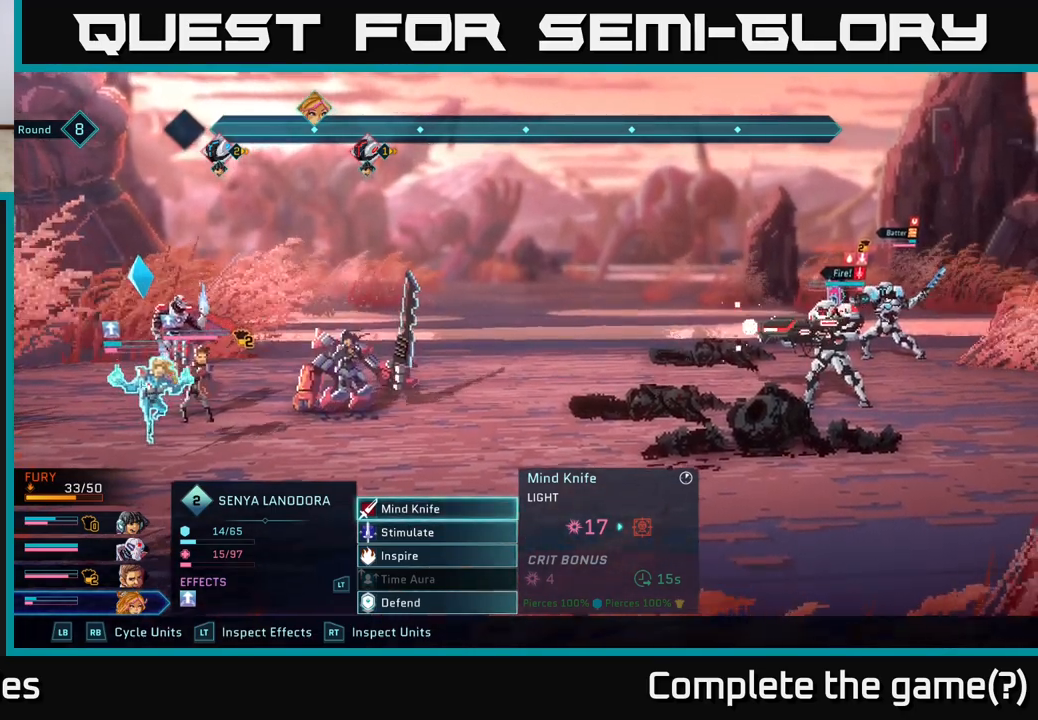
{"buttons": [], "left_stick": "center", "right_stick": "center", "events": [[317, "left_stick", "down"], [500, "left_stick", "center"]]}
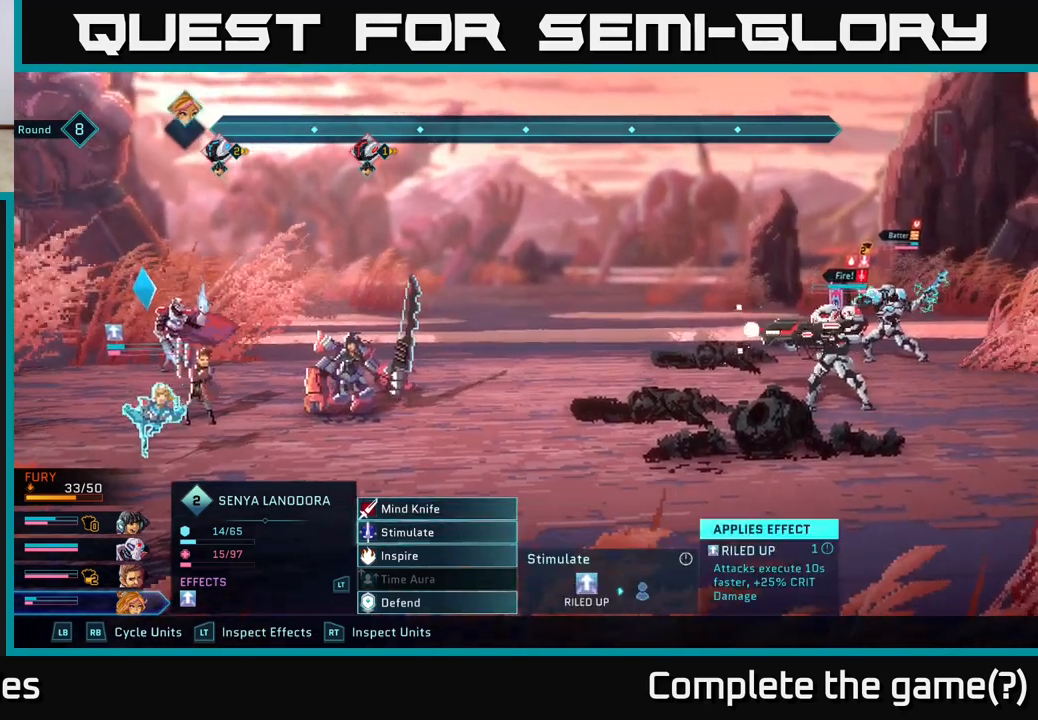
{"buttons": [], "left_stick": "center", "right_stick": "center", "events": [[167, "left_stick", "up"], [317, "left_stick", "center"], [367, "R1", "down"], [433, "R1", "up"]]}
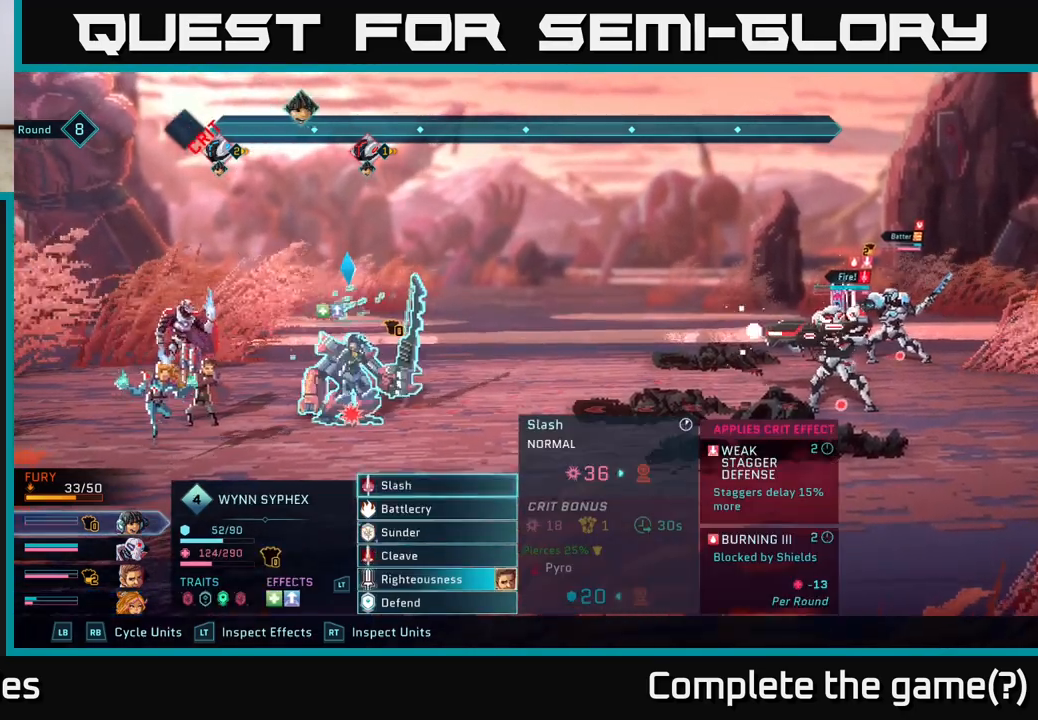
{"buttons": [], "left_stick": "center", "right_stick": "center", "events": [[117, "L1", "down"], [217, "L1", "up"], [317, "L1", "down"], [400, "L1", "up"]]}
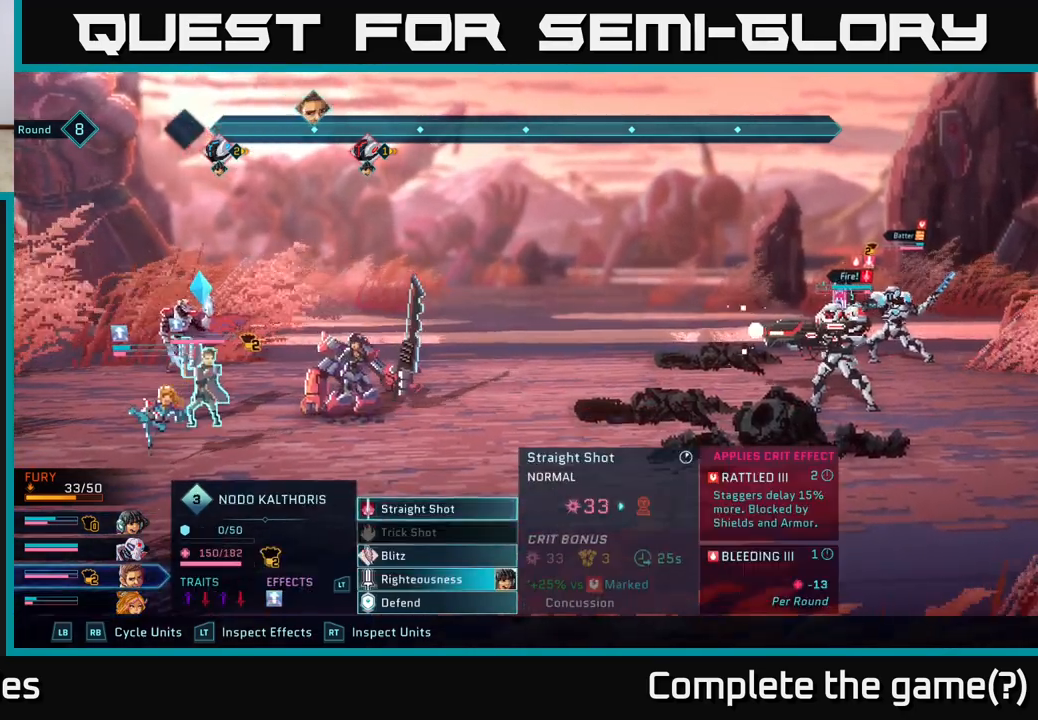
{"buttons": [], "left_stick": "center", "right_stick": "center", "events": [[17, "L1", "down"], [100, "L1", "up"], [383, "R1", "down"], [500, "R1", "up"]]}
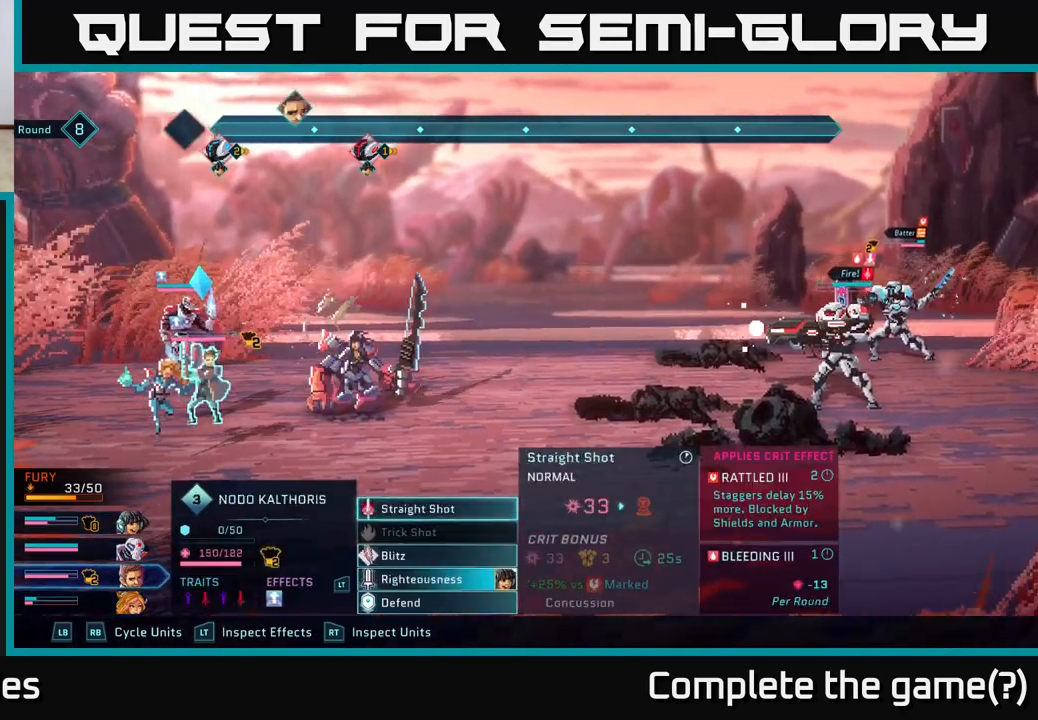
{"buttons": [], "left_stick": "down", "right_stick": "center", "events": [[167, "left_stick", "down"], [350, "left_stick", "center"], [483, "left_stick", "down"]]}
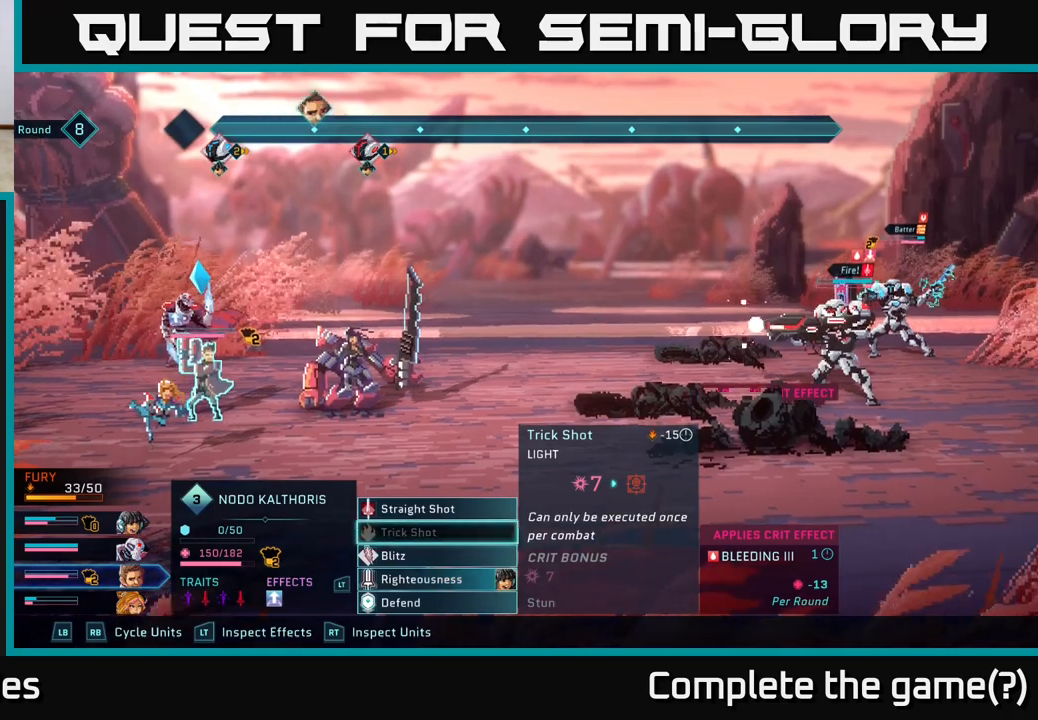
{"buttons": [], "left_stick": "center", "right_stick": "center", "events": [[167, "left_stick", "center"], [217, "A", "down"], [333, "A", "up"]]}
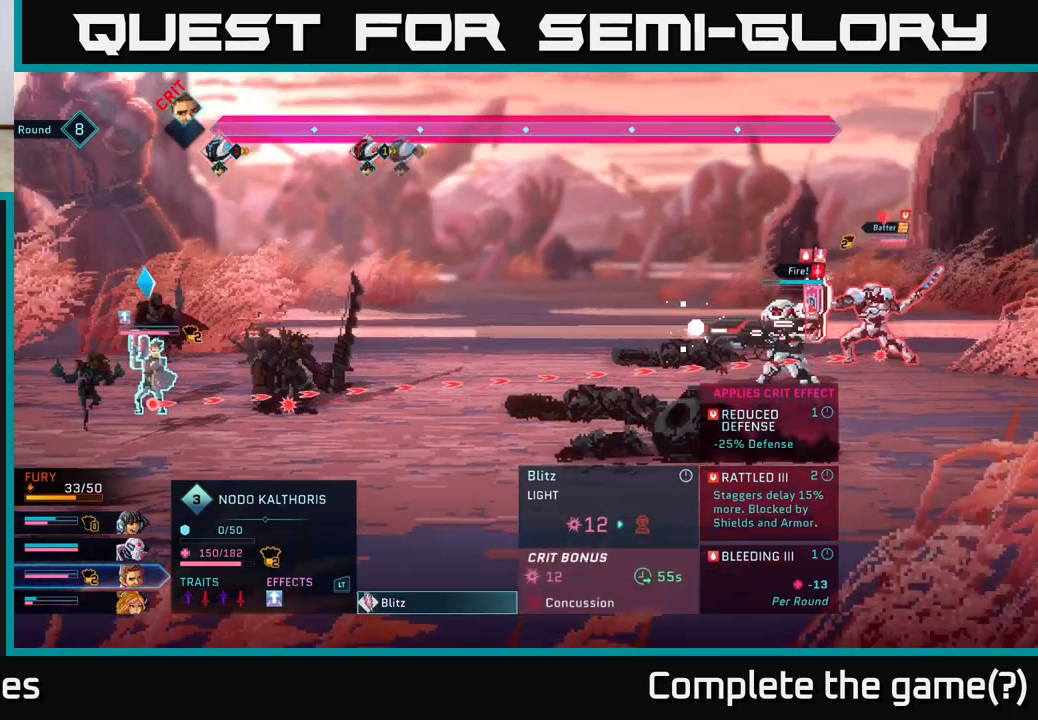
{"buttons": [], "left_stick": "center", "right_stick": "center", "events": []}
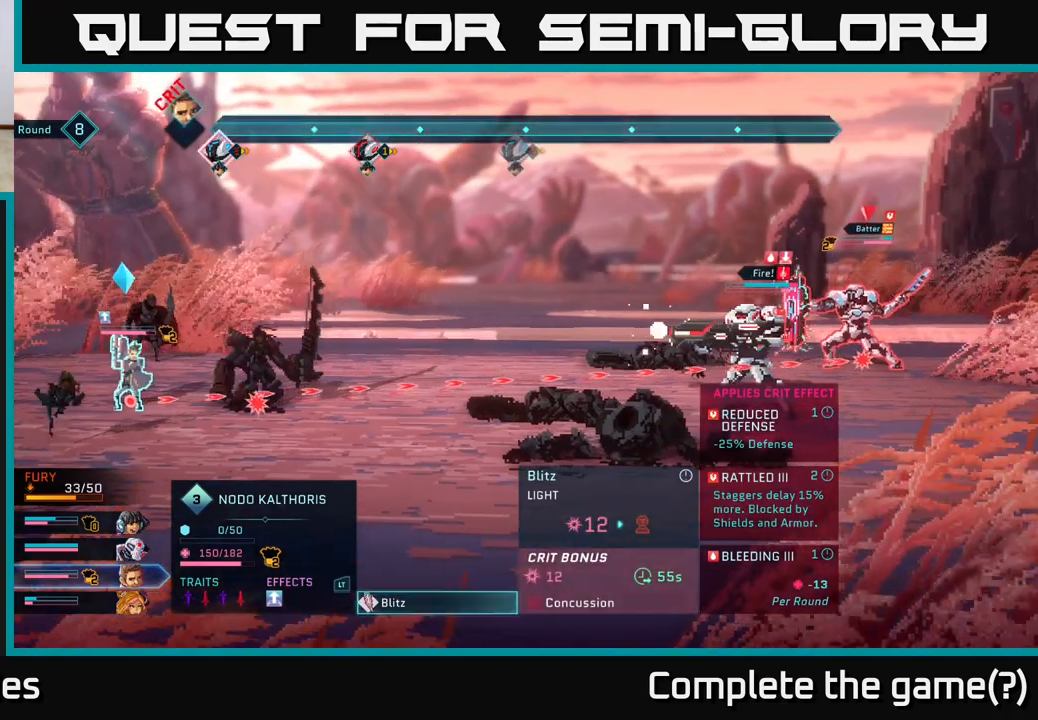
{"buttons": [], "left_stick": "center", "right_stick": "center", "events": []}
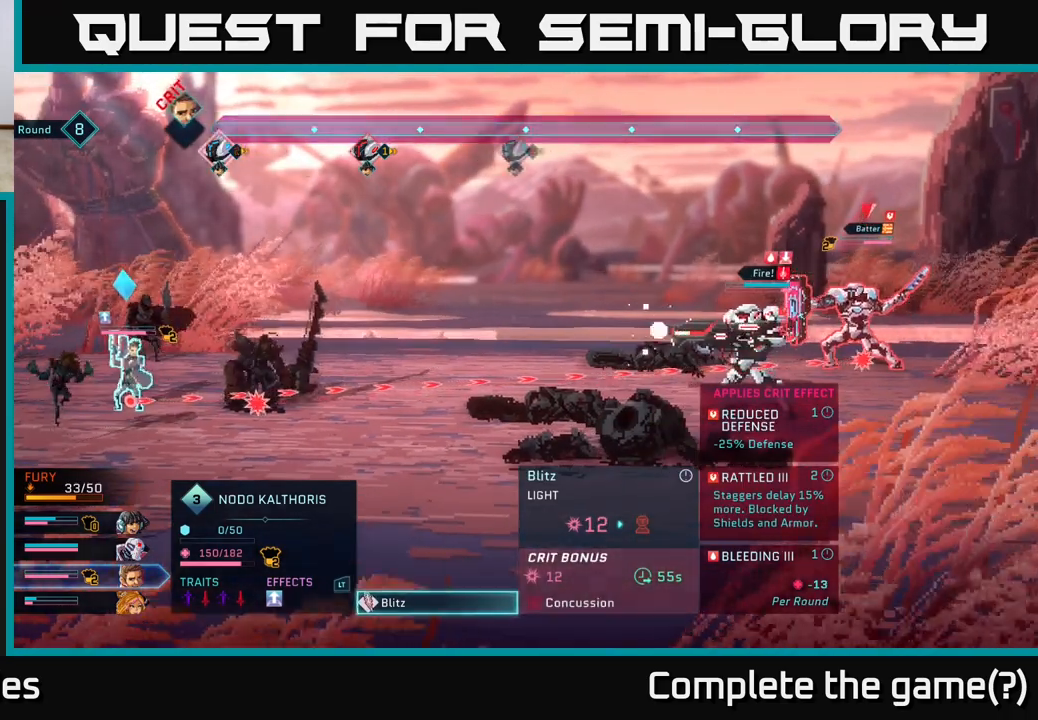
{"buttons": [], "left_stick": "center", "right_stick": "center", "events": []}
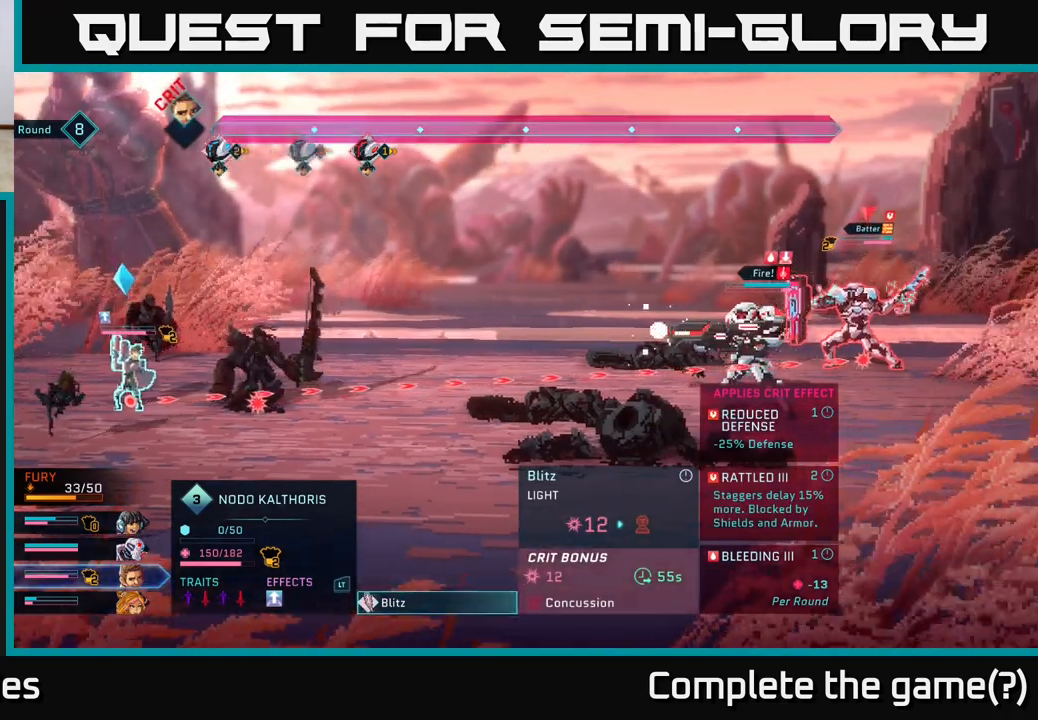
{"buttons": [], "left_stick": "center", "right_stick": "center", "events": [[233, "B", "down"], [350, "B", "up"]]}
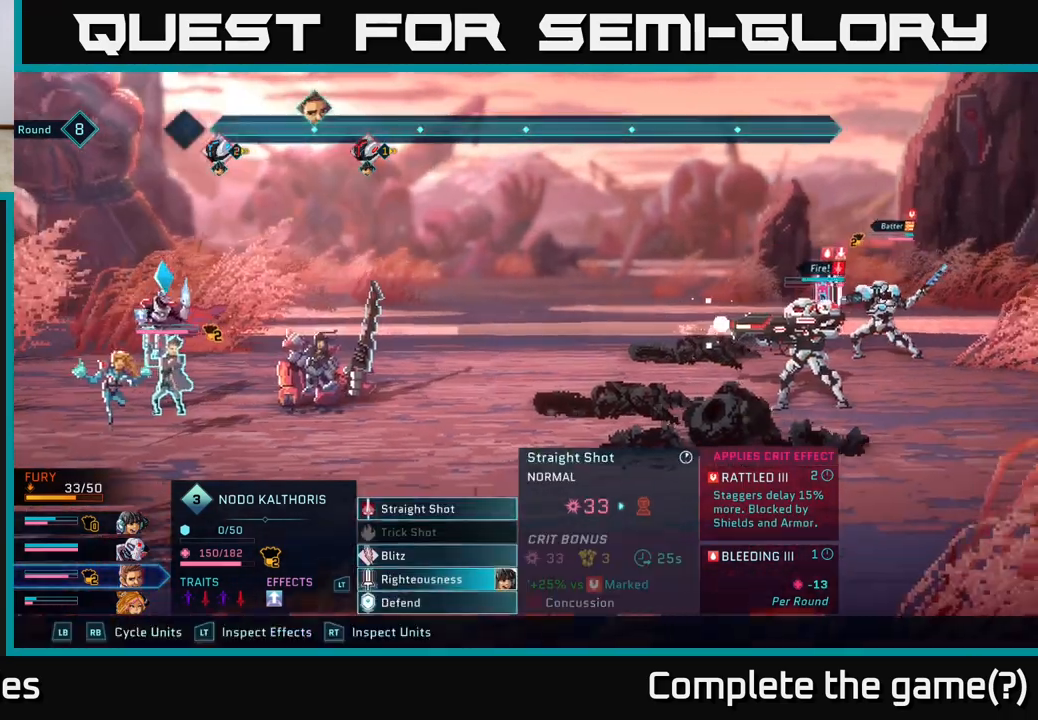
{"buttons": [], "left_stick": "center", "right_stick": "center", "events": [[233, "L1", "down"], [350, "L1", "up"]]}
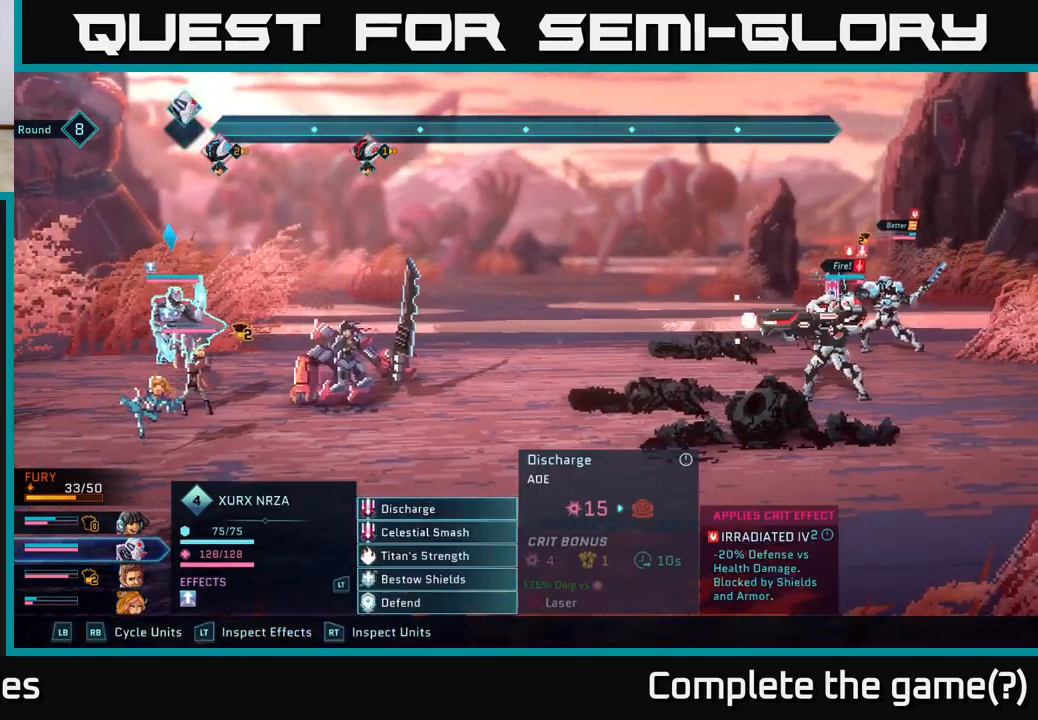
{"buttons": [], "left_stick": "center", "right_stick": "center", "events": [[267, "left_stick", "down"], [417, "left_stick", "center"]]}
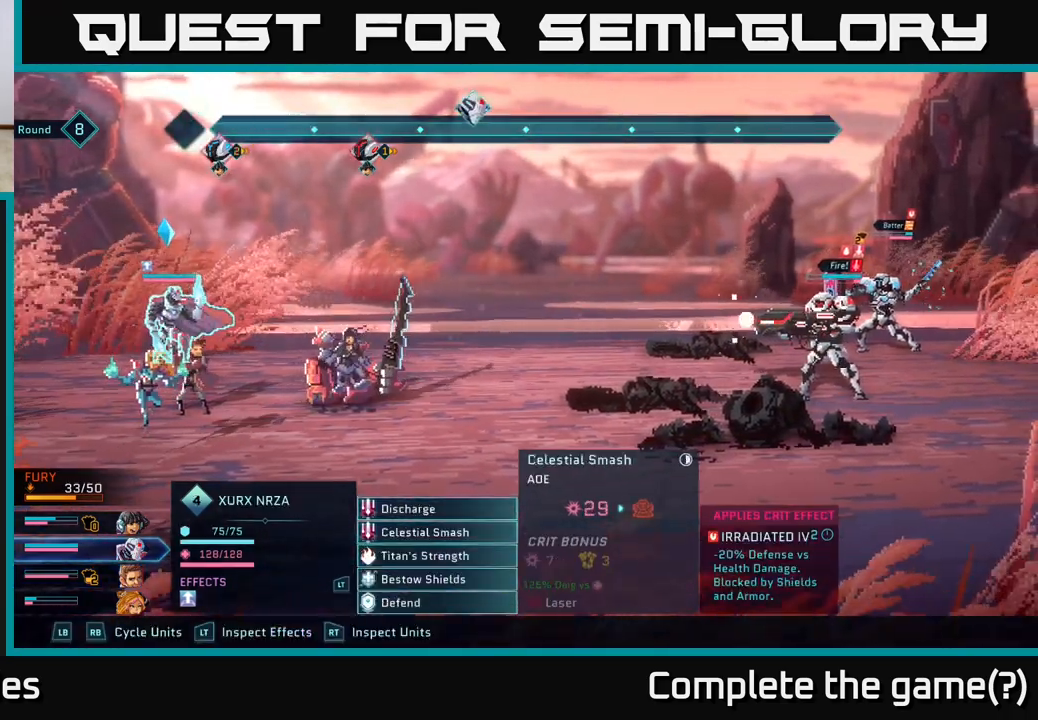
{"buttons": [], "left_stick": "down", "right_stick": "center", "events": [[67, "left_stick", "down"], [250, "left_stick", "center"], [367, "left_stick", "down"]]}
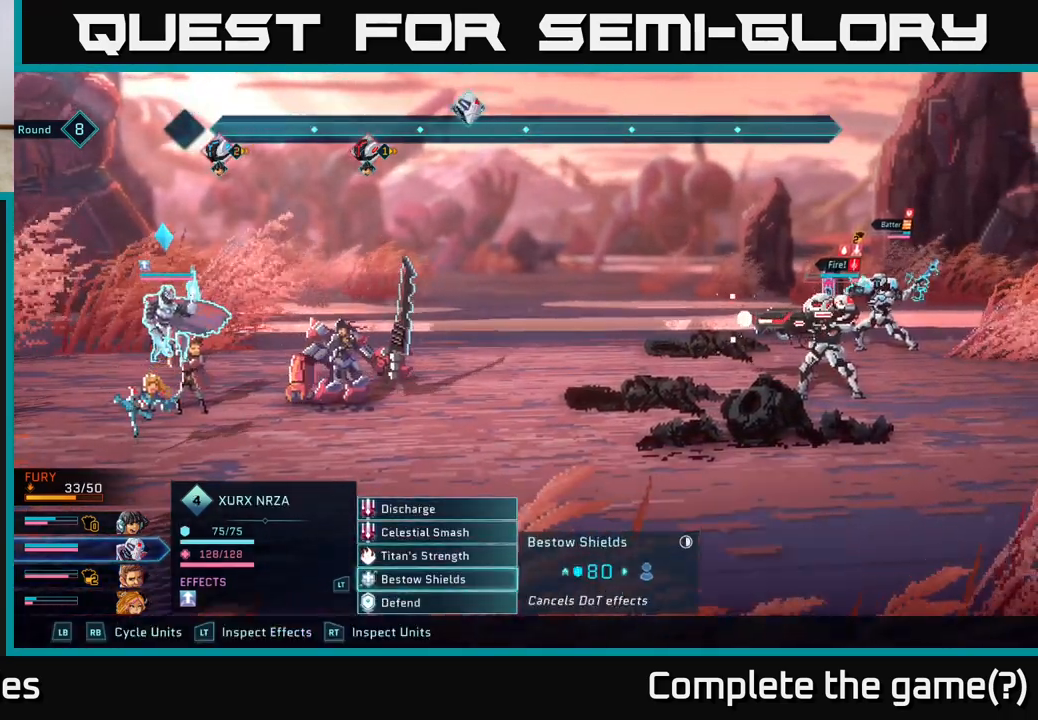
{"buttons": [], "left_stick": "center", "right_stick": "center", "events": [[33, "left_stick", "center"]]}
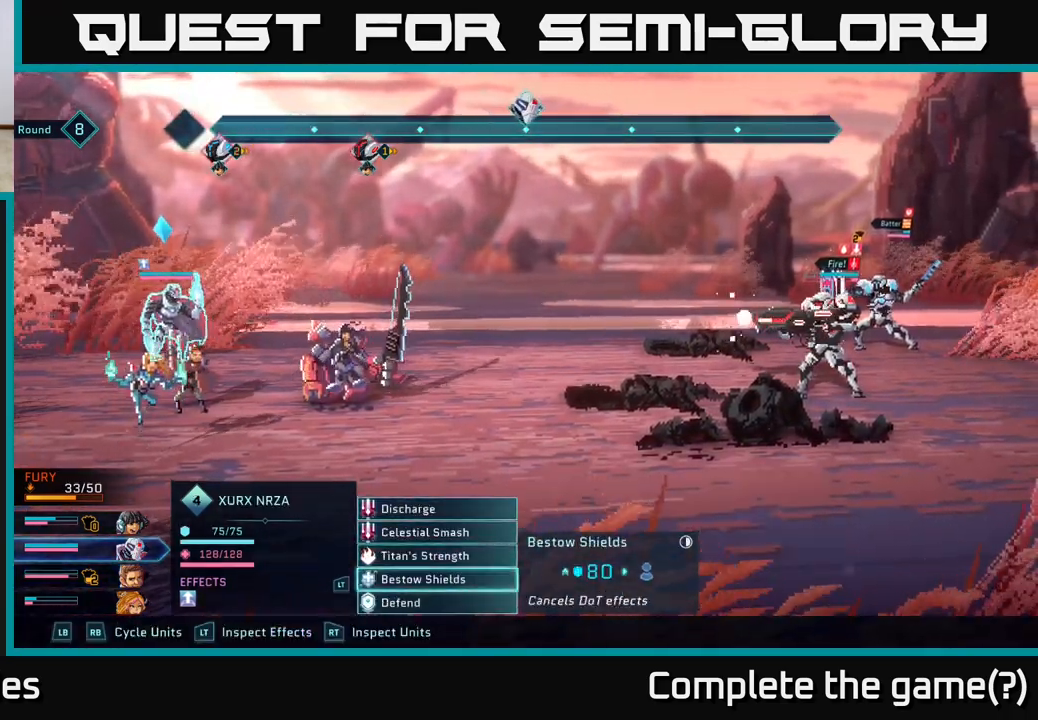
{"buttons": ["A"], "left_stick": "center", "right_stick": "center", "events": [[467, "A", "down"]]}
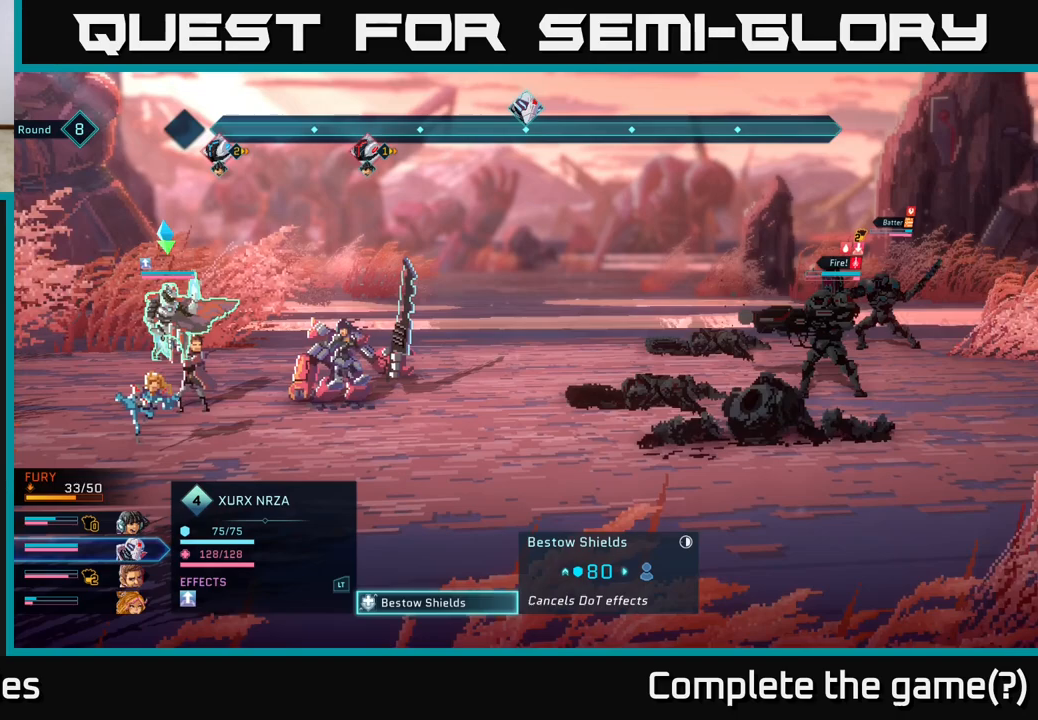
{"buttons": [], "left_stick": "center", "right_stick": "center", "events": [[83, "A", "up"]]}
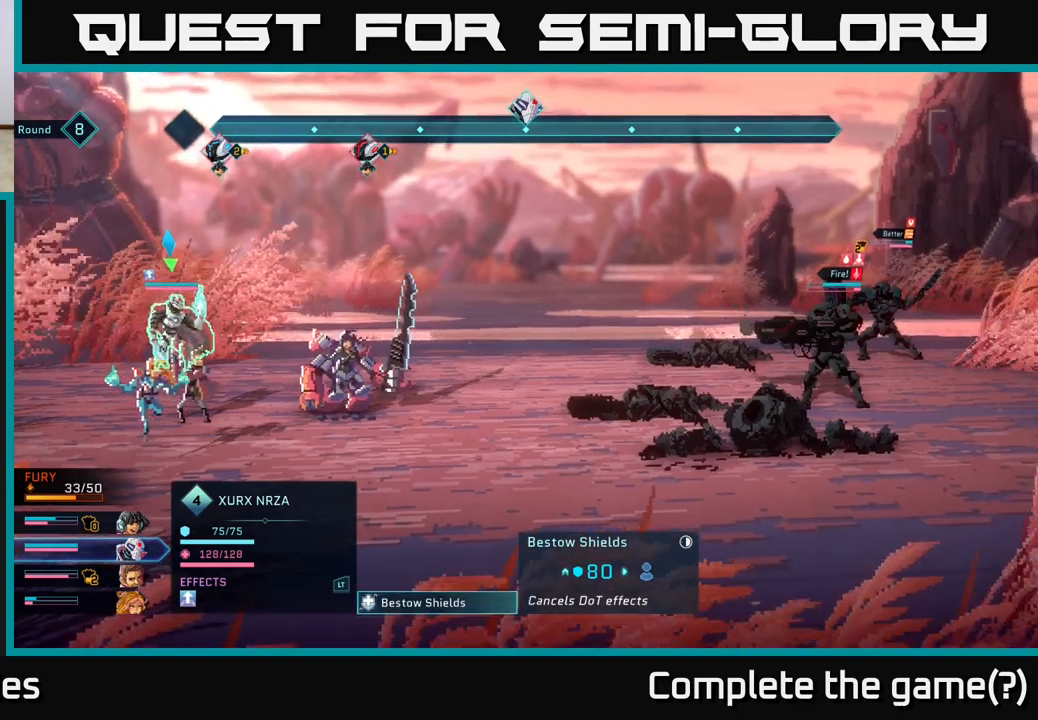
{"buttons": [], "left_stick": "up", "right_stick": "center", "events": [[217, "left_stick", "down"], [417, "left_stick", "center"], [483, "left_stick", "up"]]}
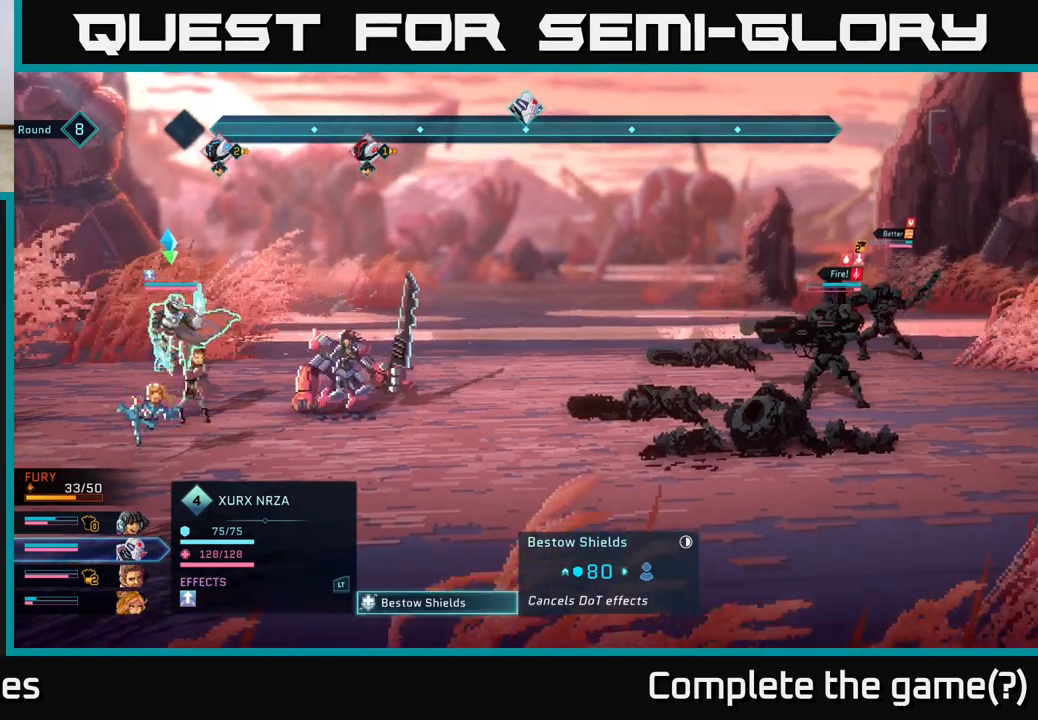
{"buttons": [], "left_stick": "down", "right_stick": "center", "events": [[167, "left_stick", "center"], [300, "left_stick", "down"]]}
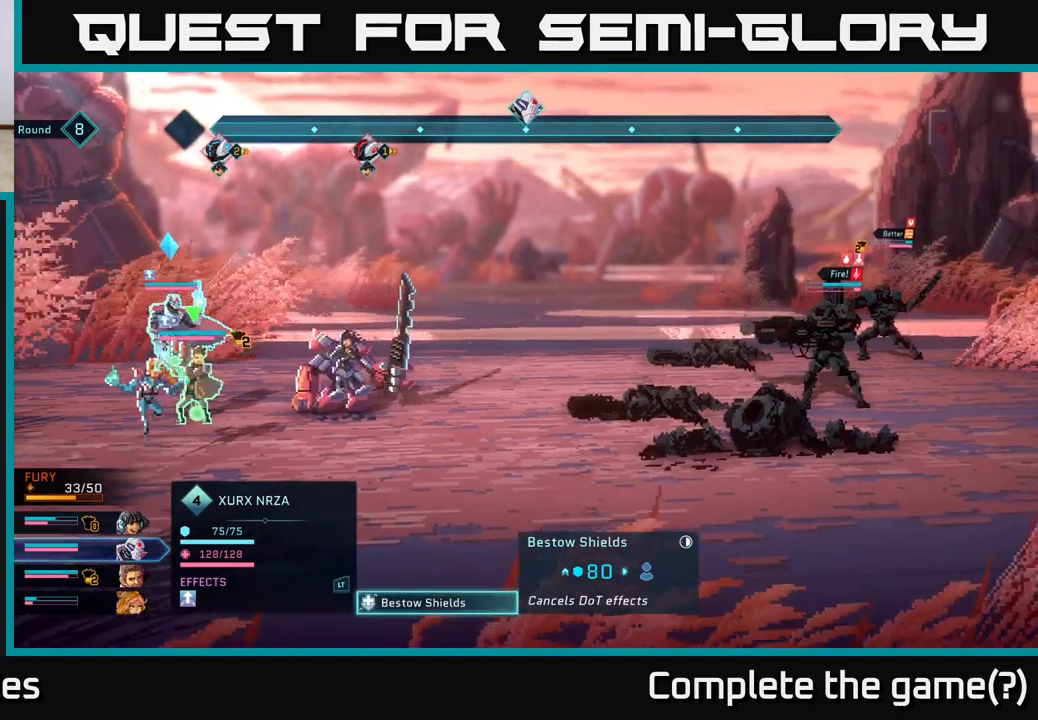
{"buttons": [], "left_stick": "center", "right_stick": "center", "events": [[17, "left_stick", "center"]]}
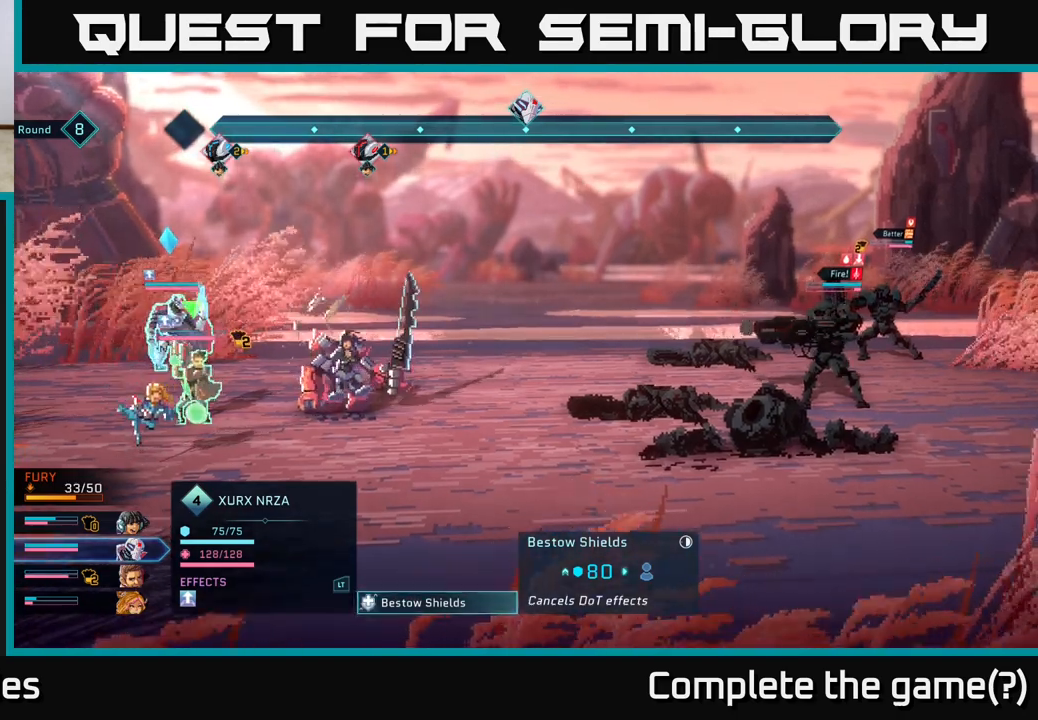
{"buttons": ["B"], "left_stick": "center", "right_stick": "center", "events": [[433, "B", "down"]]}
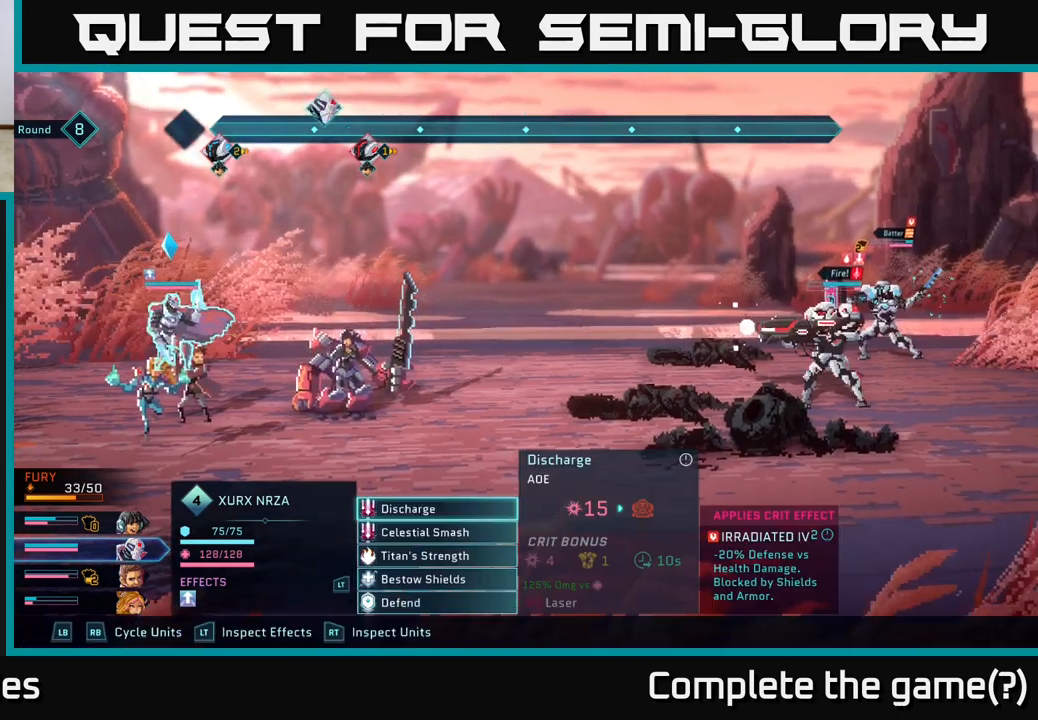
{"buttons": [], "left_stick": "center", "right_stick": "center", "events": [[17, "B", "up"]]}
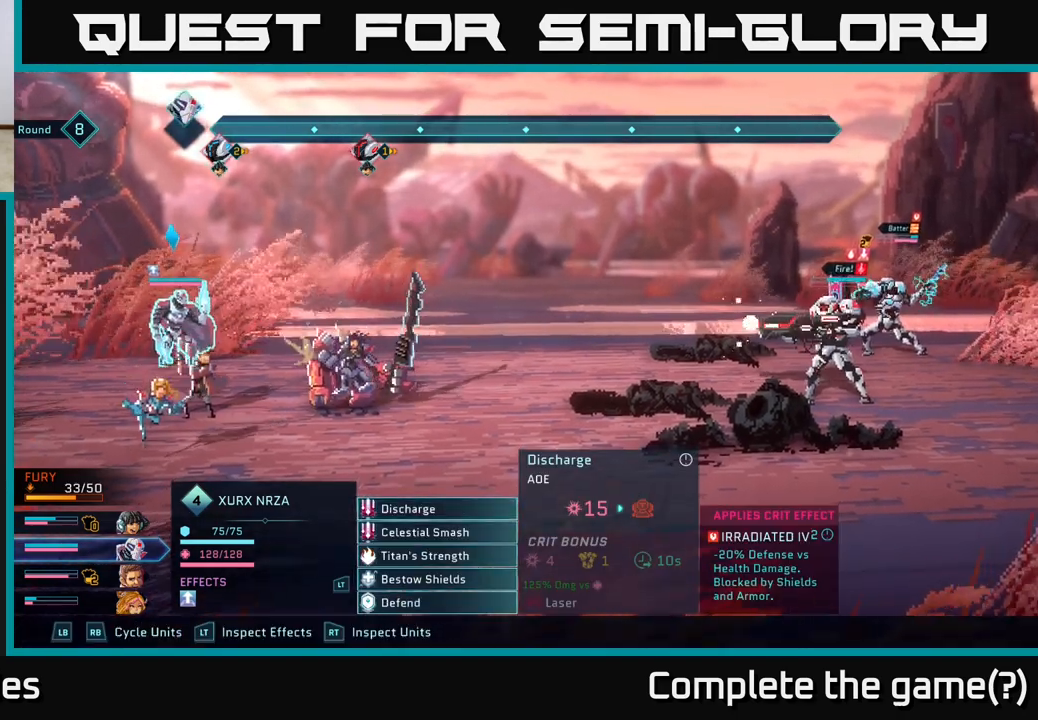
{"buttons": [], "left_stick": "down", "right_stick": "center", "events": [[133, "left_stick", "down"], [300, "left_stick", "center"], [400, "left_stick", "down"]]}
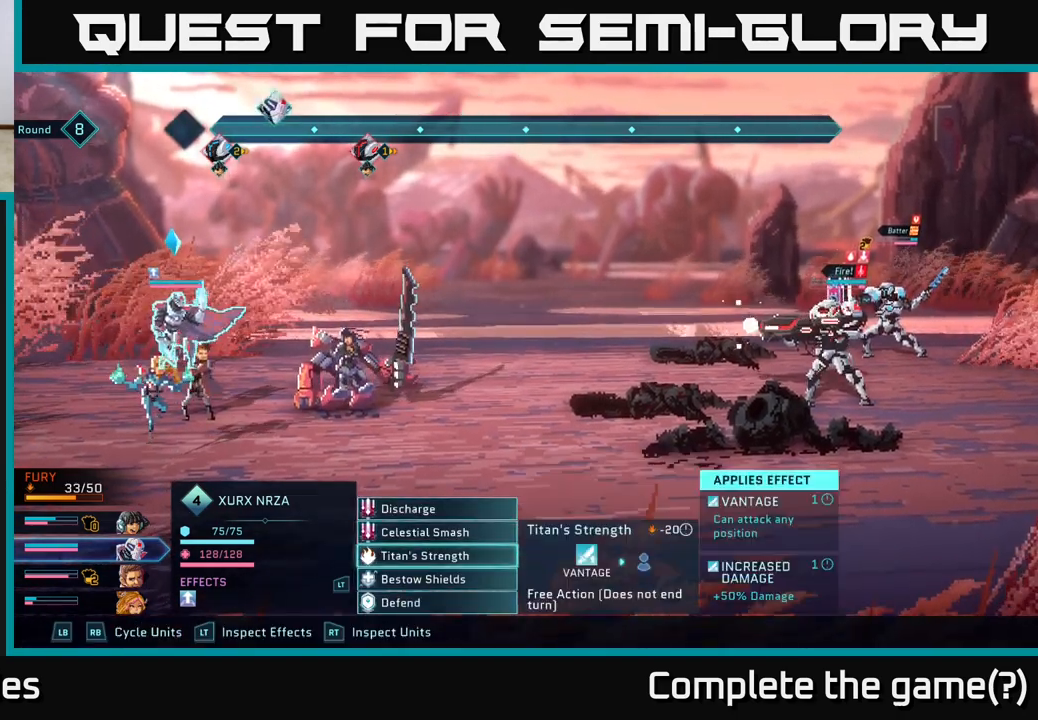
{"buttons": [], "left_stick": "center", "right_stick": "center", "events": [[83, "left_stick", "center"]]}